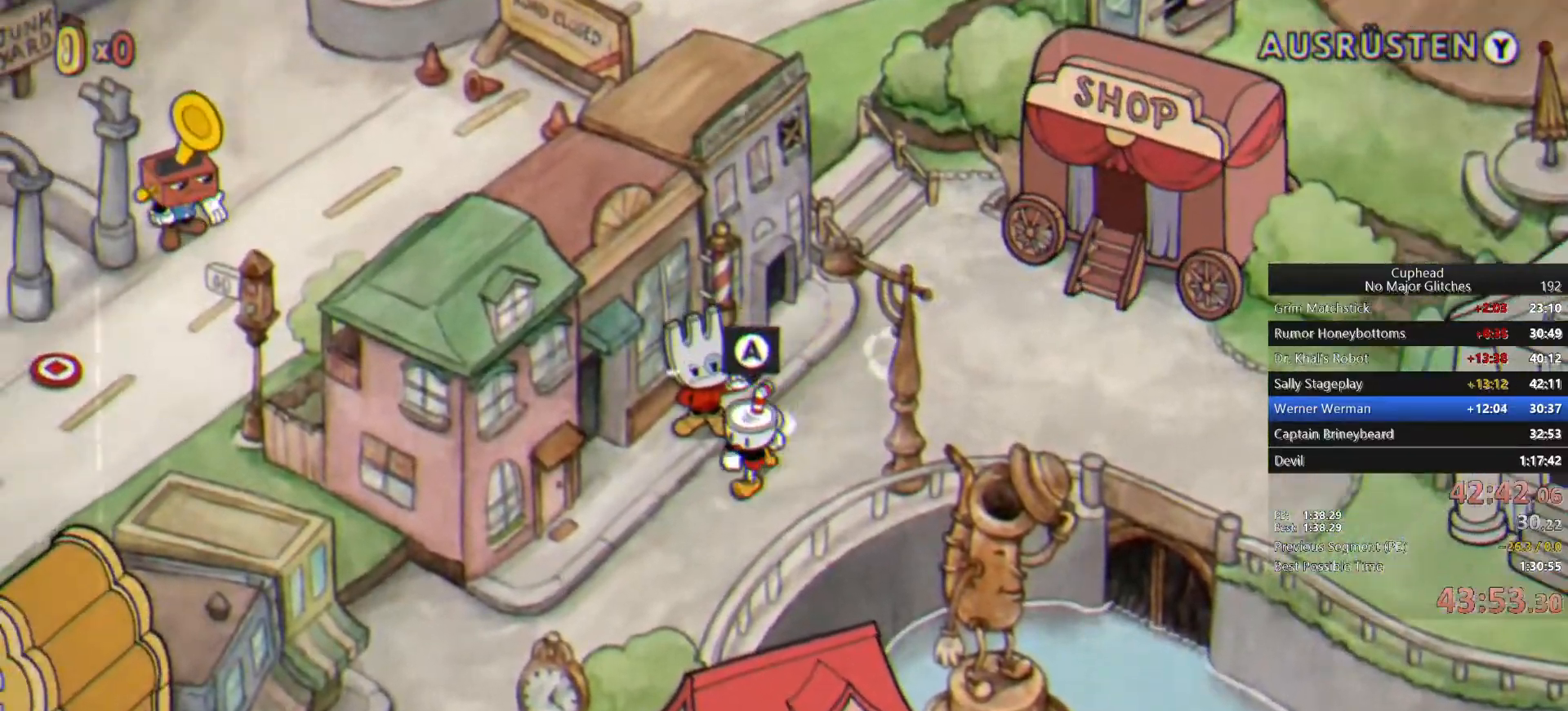
Gameplay with a controller (PlayStation layout); each line is a JSON object with the inputs held at the frame after it. "events" lists button and stick changes between this image and that frame as [ms after this image, input, new state], when the widget could be followed in between. Not read: L1 R1.
{"buttons": [], "left_stick": "down-left", "right_stick": "center", "events": [[183, "L2", "down"], [300, "L2", "up"]]}
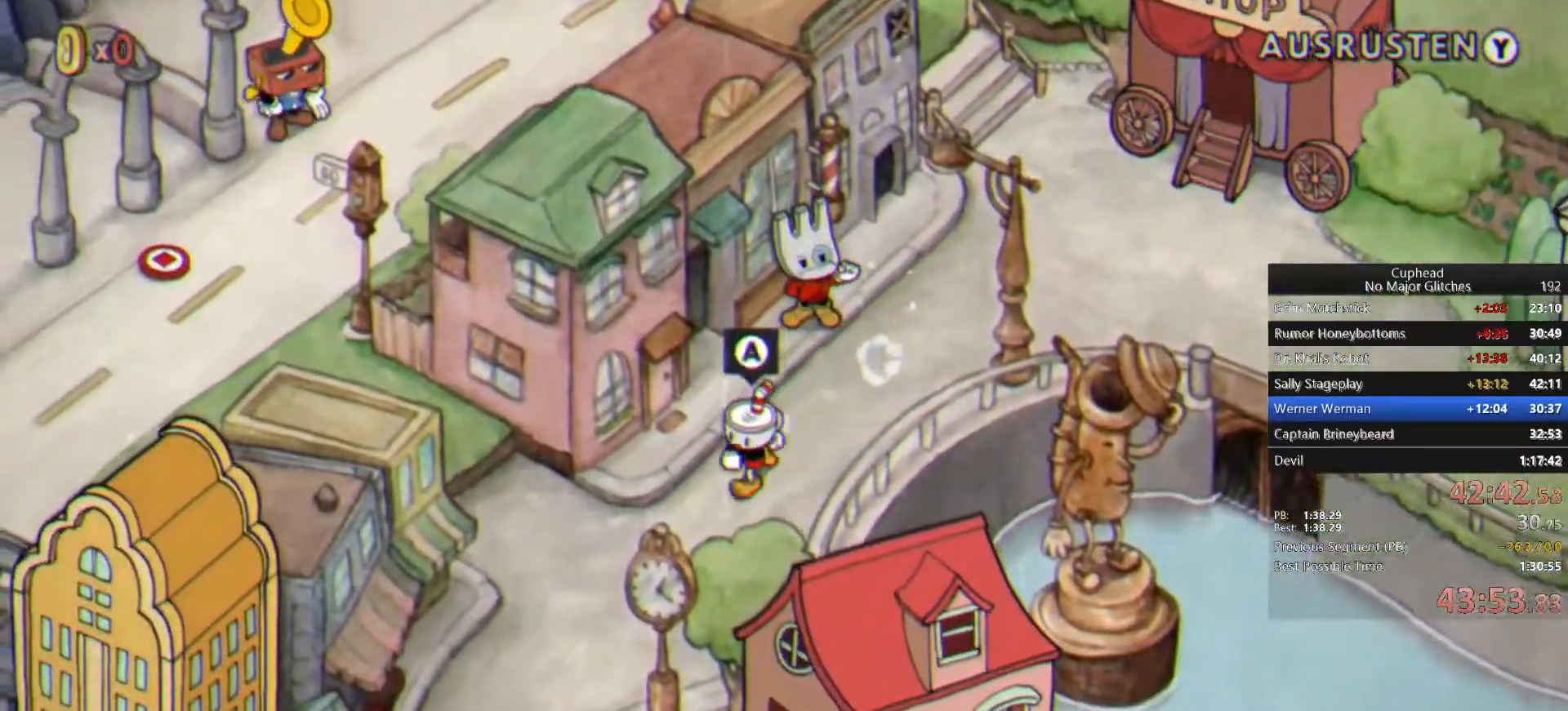
{"buttons": [], "left_stick": "down-left", "right_stick": "center", "events": []}
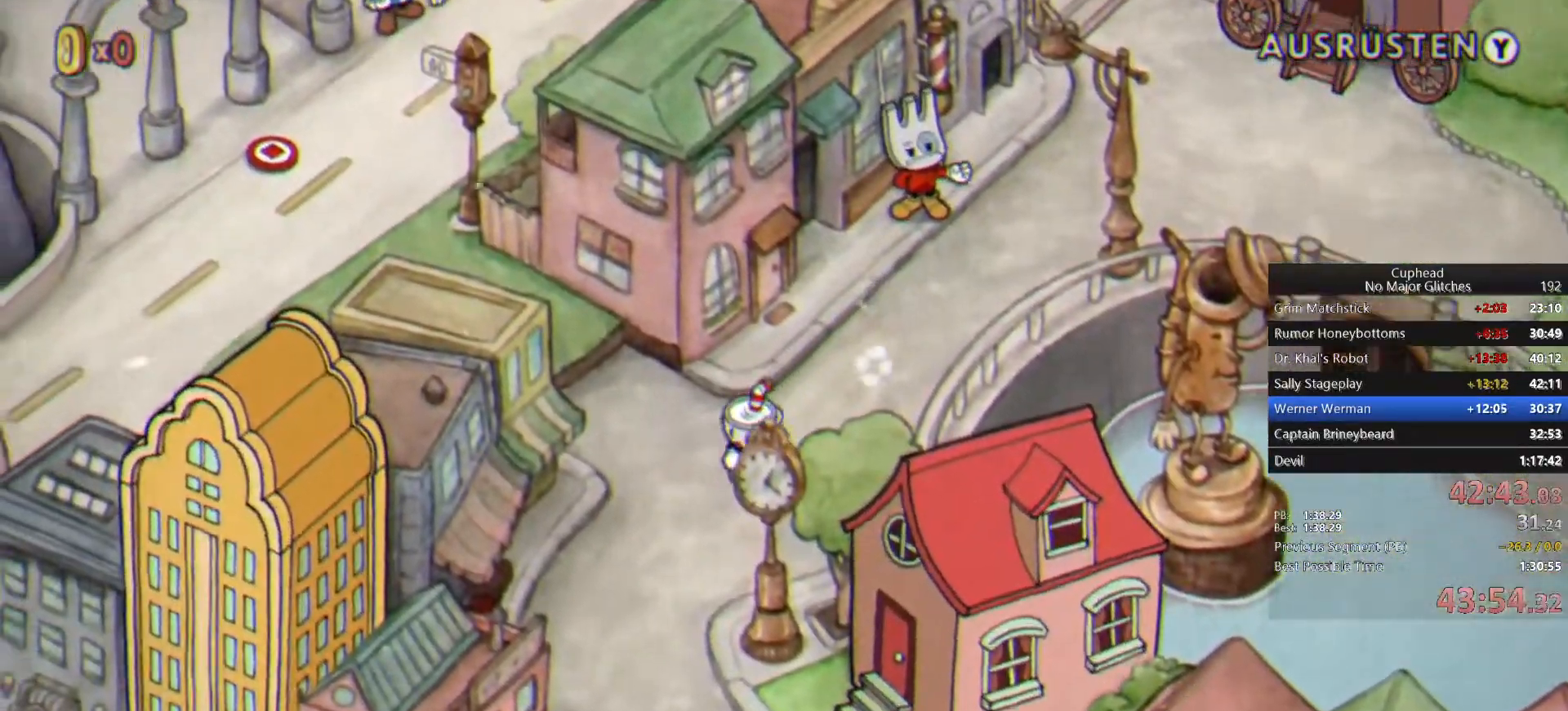
{"buttons": [], "left_stick": "down", "right_stick": "center", "events": [[267, "left_stick", "down"]]}
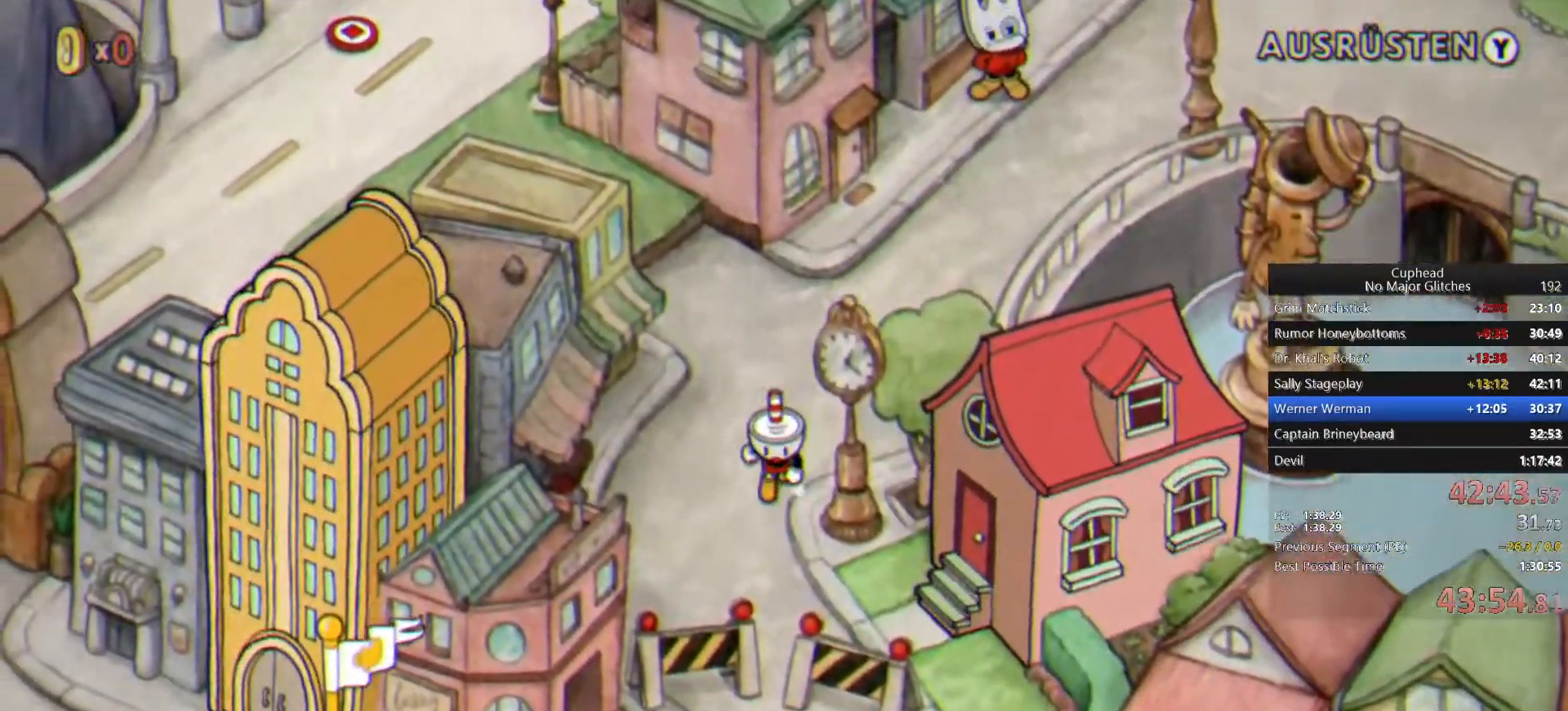
{"buttons": ["CROSS"], "left_stick": "down-right", "right_stick": "center", "events": [[83, "left_stick", "down-right"], [467, "CROSS", "down"]]}
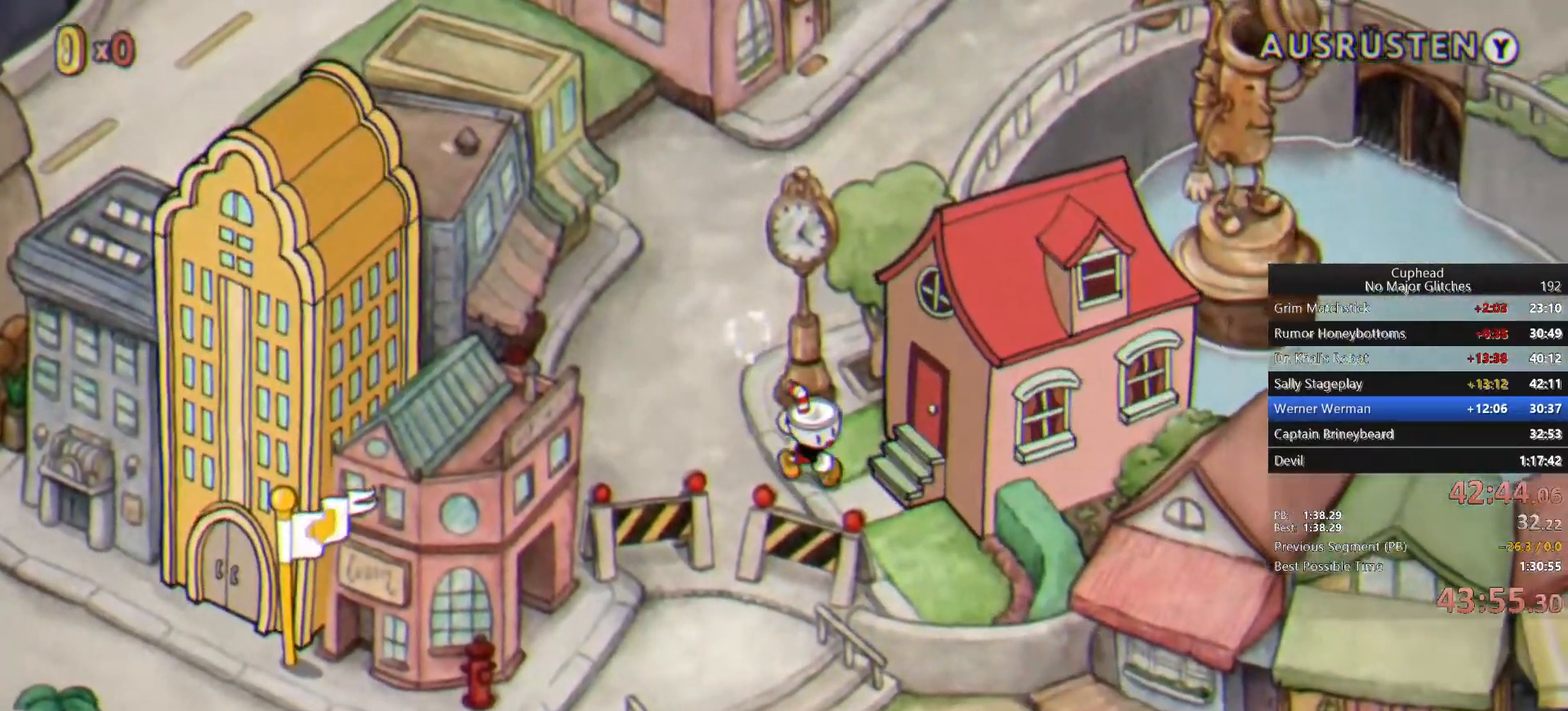
{"buttons": ["CROSS", "L2"], "left_stick": "right", "right_stick": "center"}
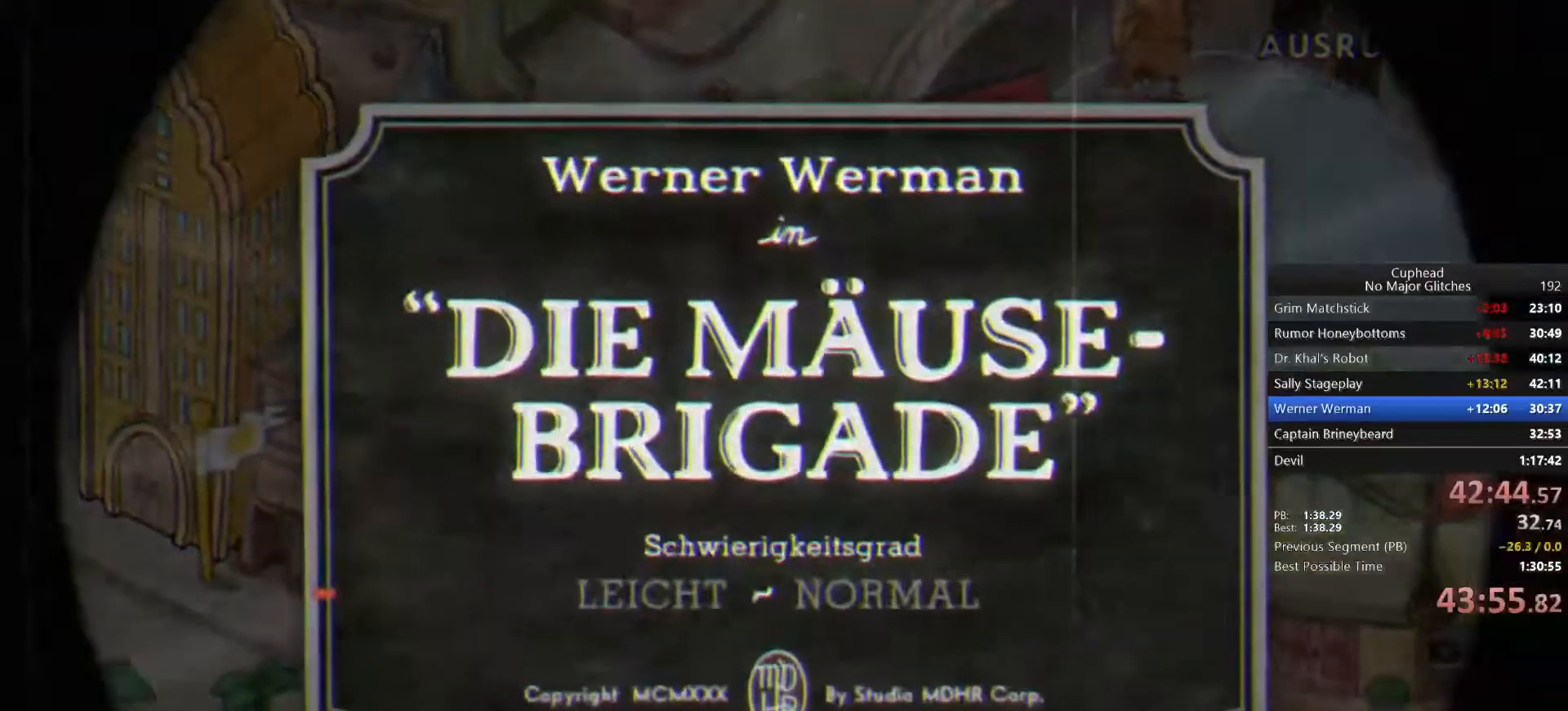
{"buttons": ["L2"], "left_stick": "right", "right_stick": "center", "events": [[100, "CROSS", "up"], [100, "L2", "up"], [200, "L2", "down"], [200, "left_stick", "center"], [367, "left_stick", "right"]]}
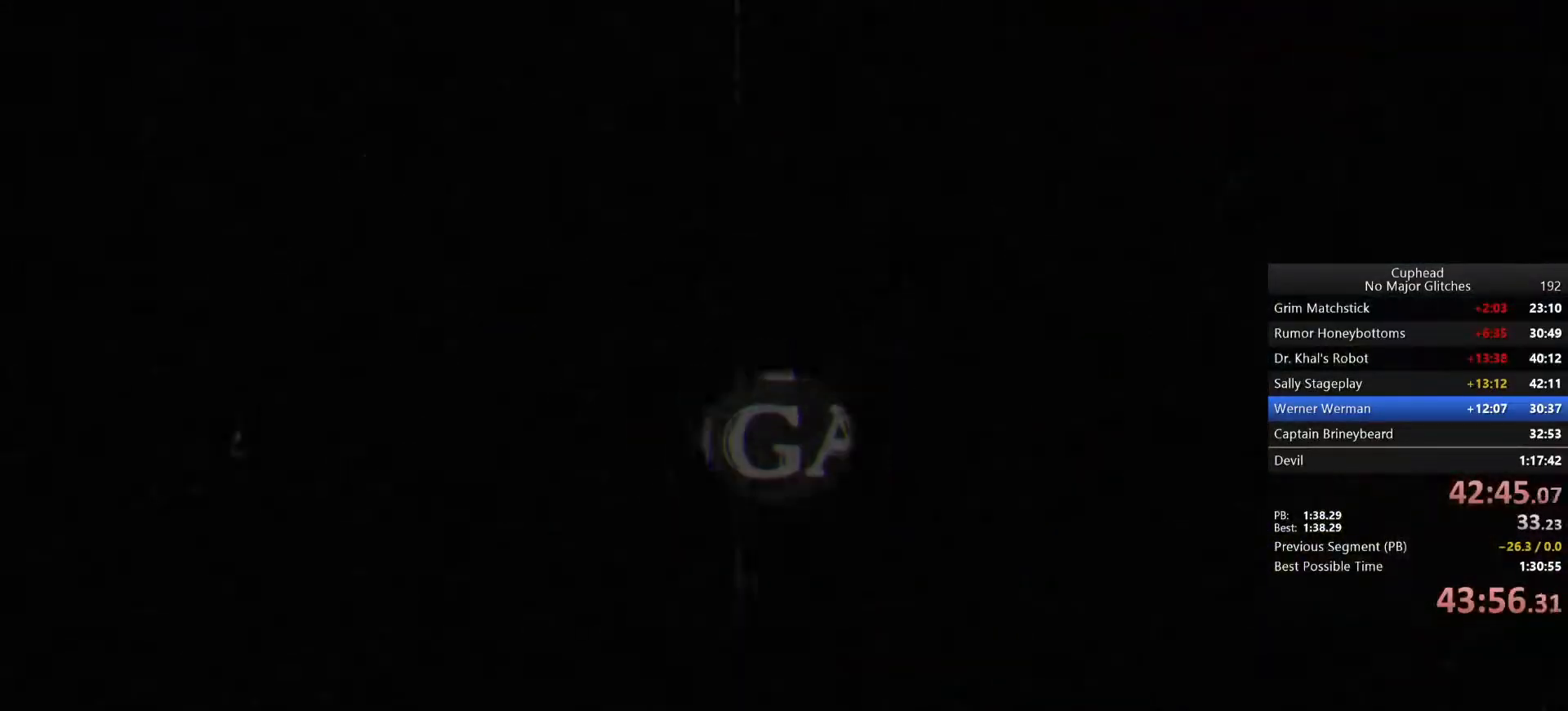
{"buttons": ["L2"], "left_stick": "right", "right_stick": "center", "events": []}
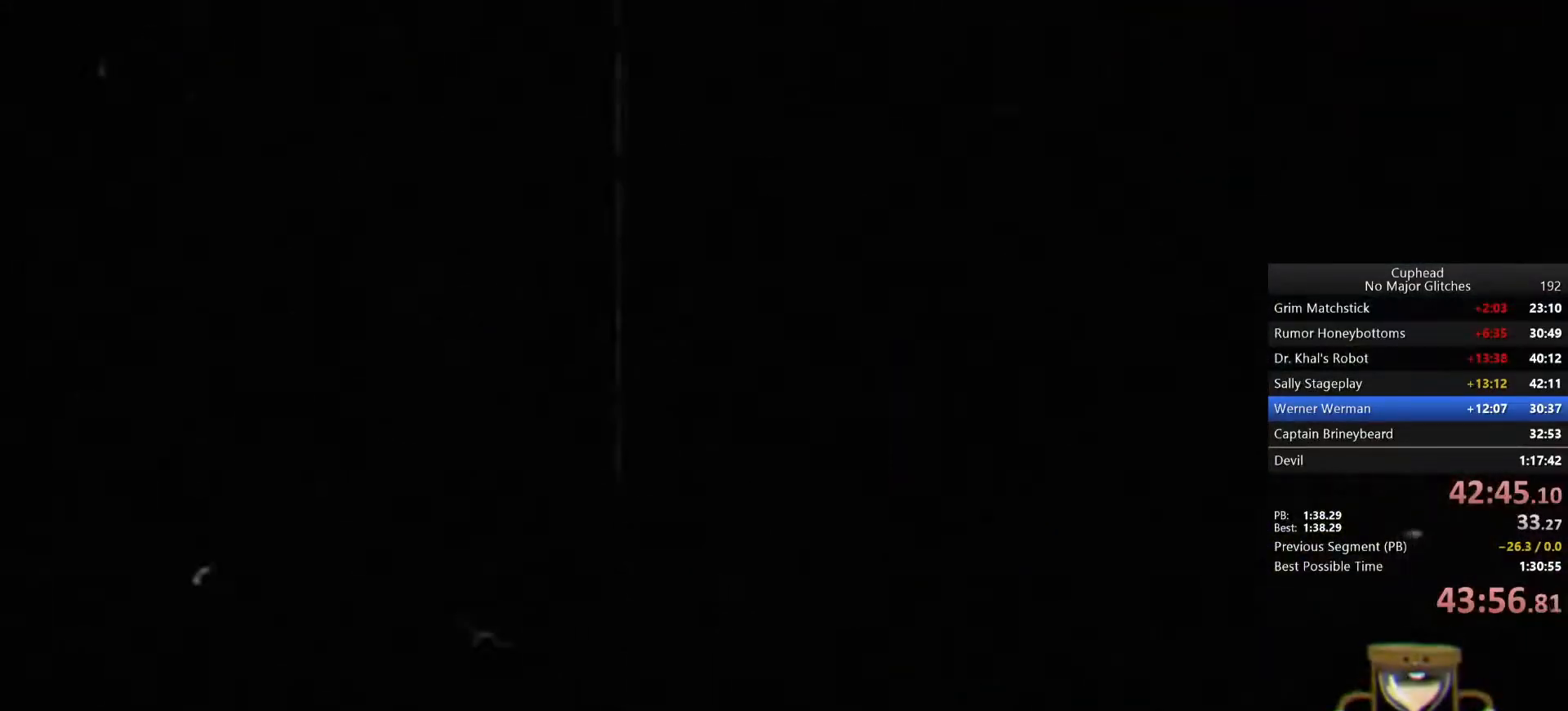
{"buttons": ["L2"], "left_stick": "right", "right_stick": "center", "events": []}
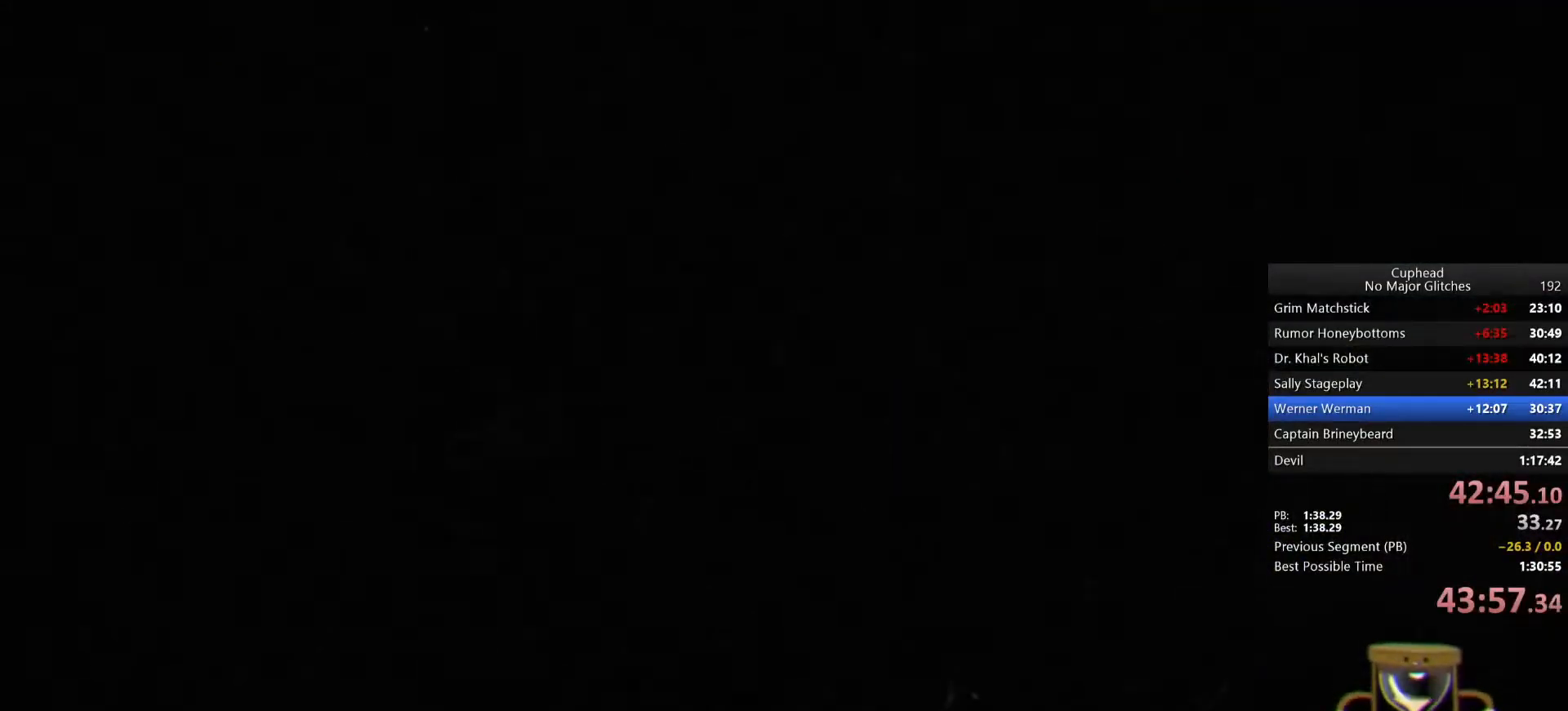
{"buttons": [], "left_stick": "right", "right_stick": "center", "events": [[483, "L2", "up"]]}
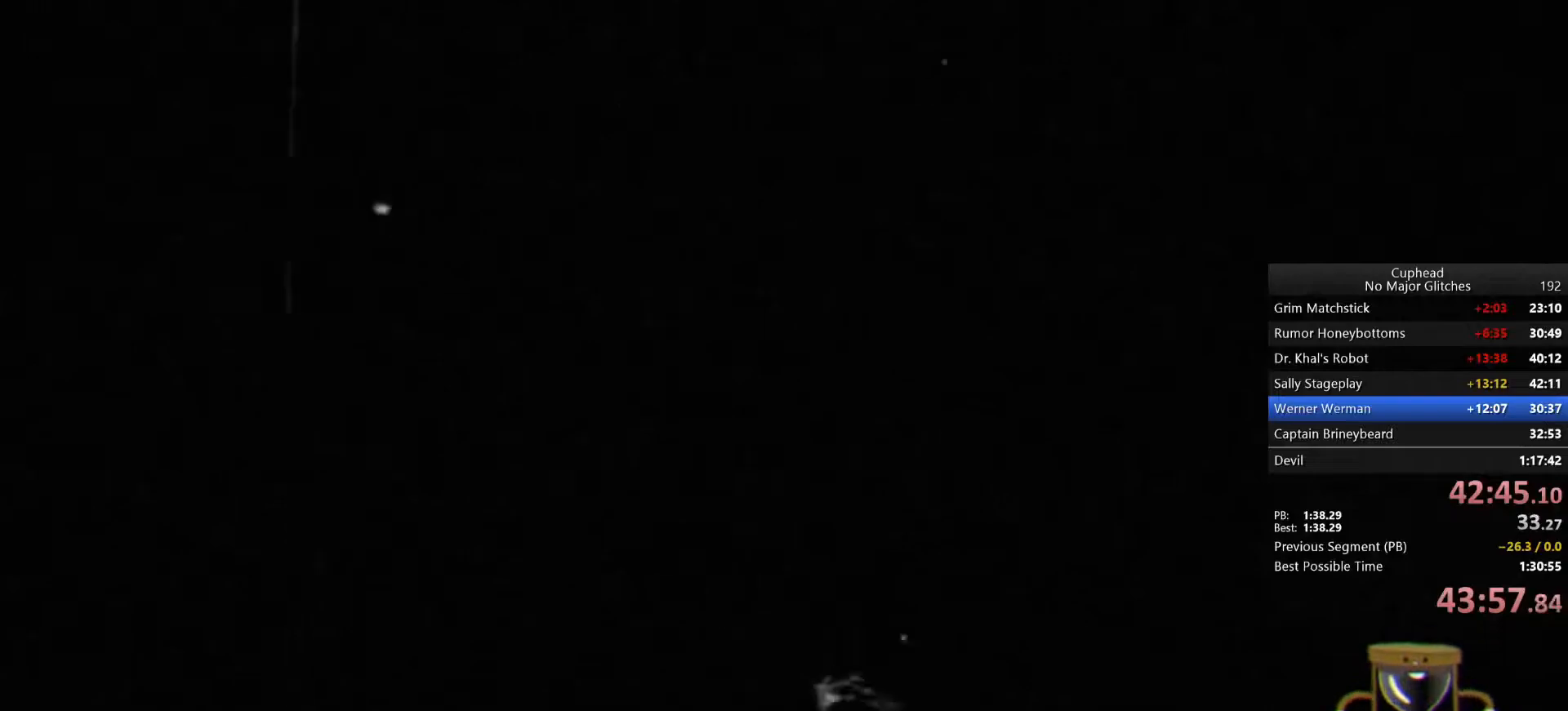
{"buttons": [], "left_stick": "right", "right_stick": "center", "events": []}
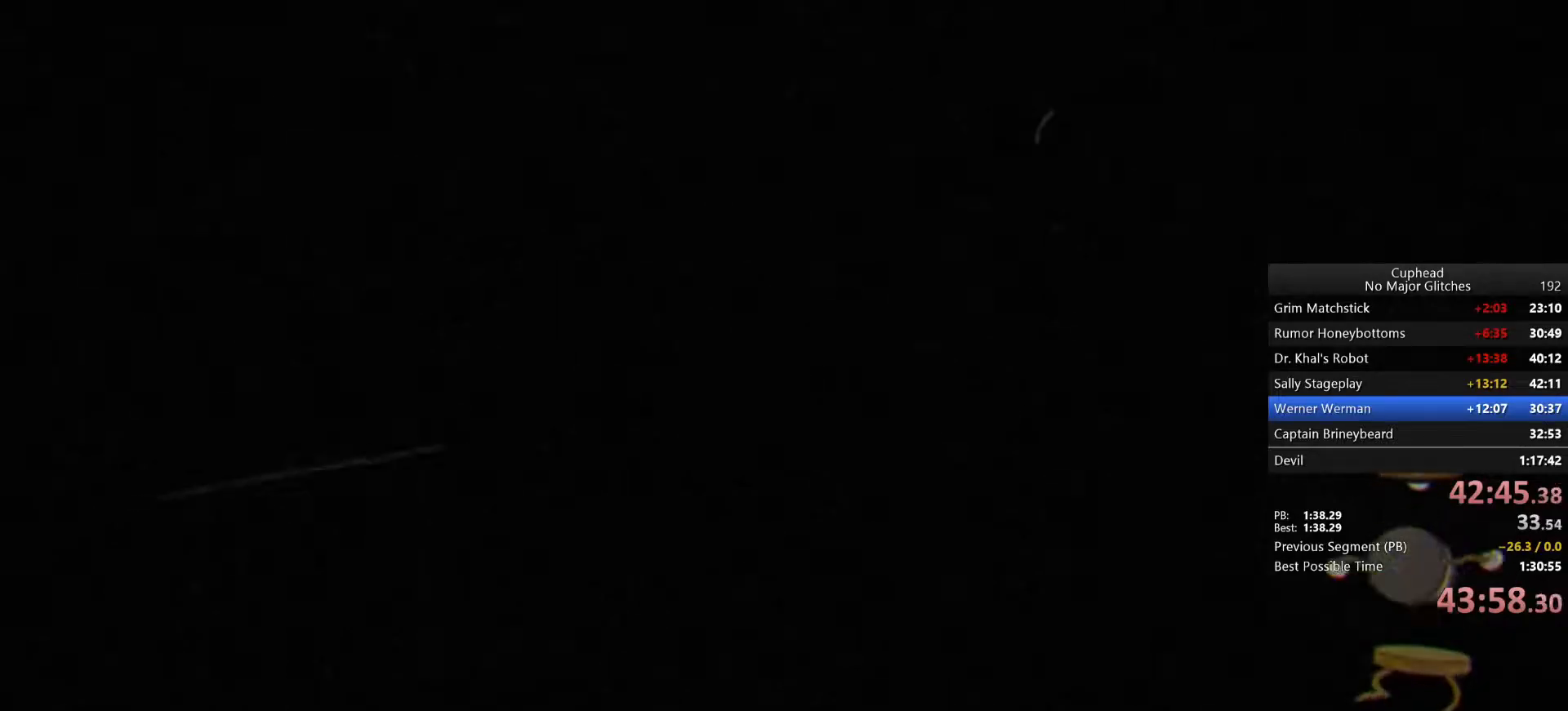
{"buttons": [], "left_stick": "right", "right_stick": "center", "events": []}
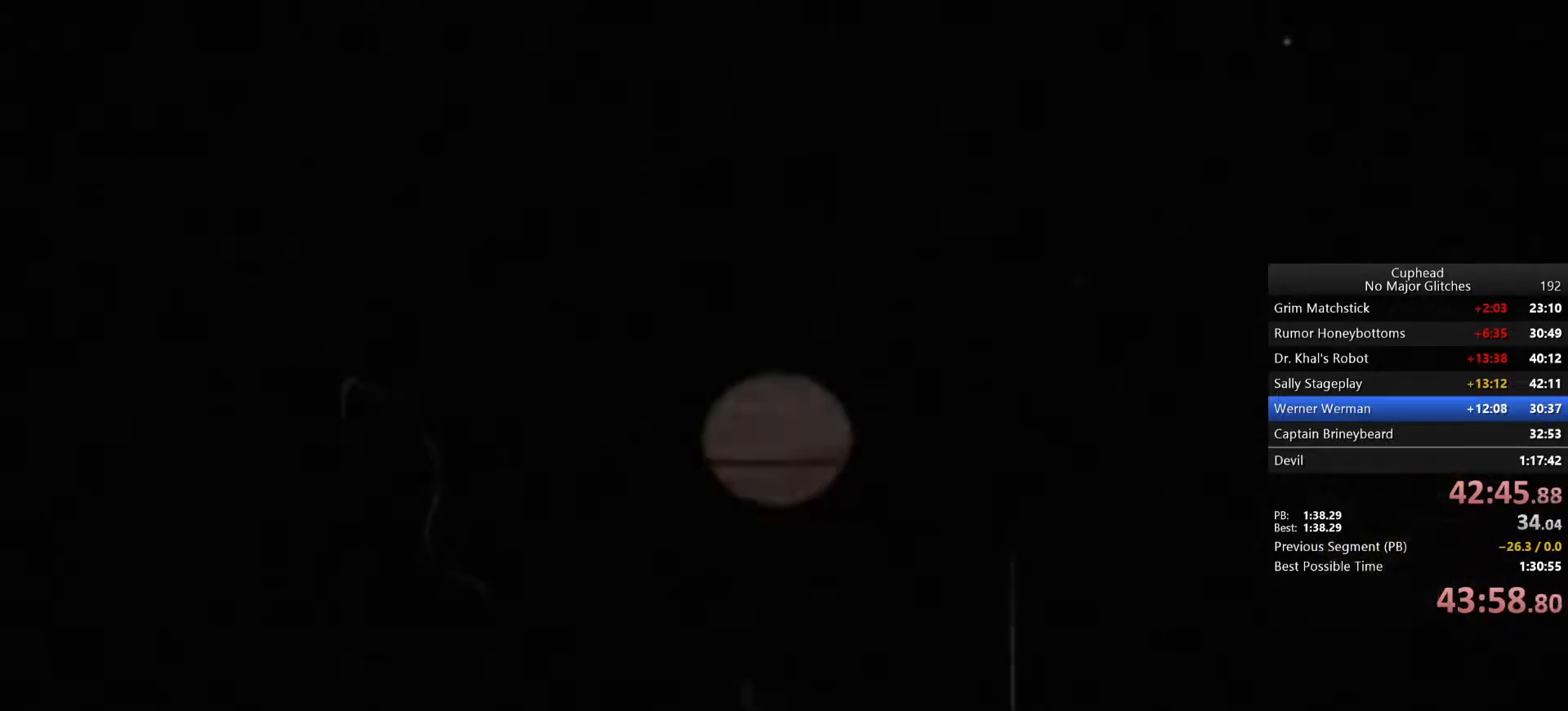
{"buttons": [], "left_stick": "right", "right_stick": "center", "events": []}
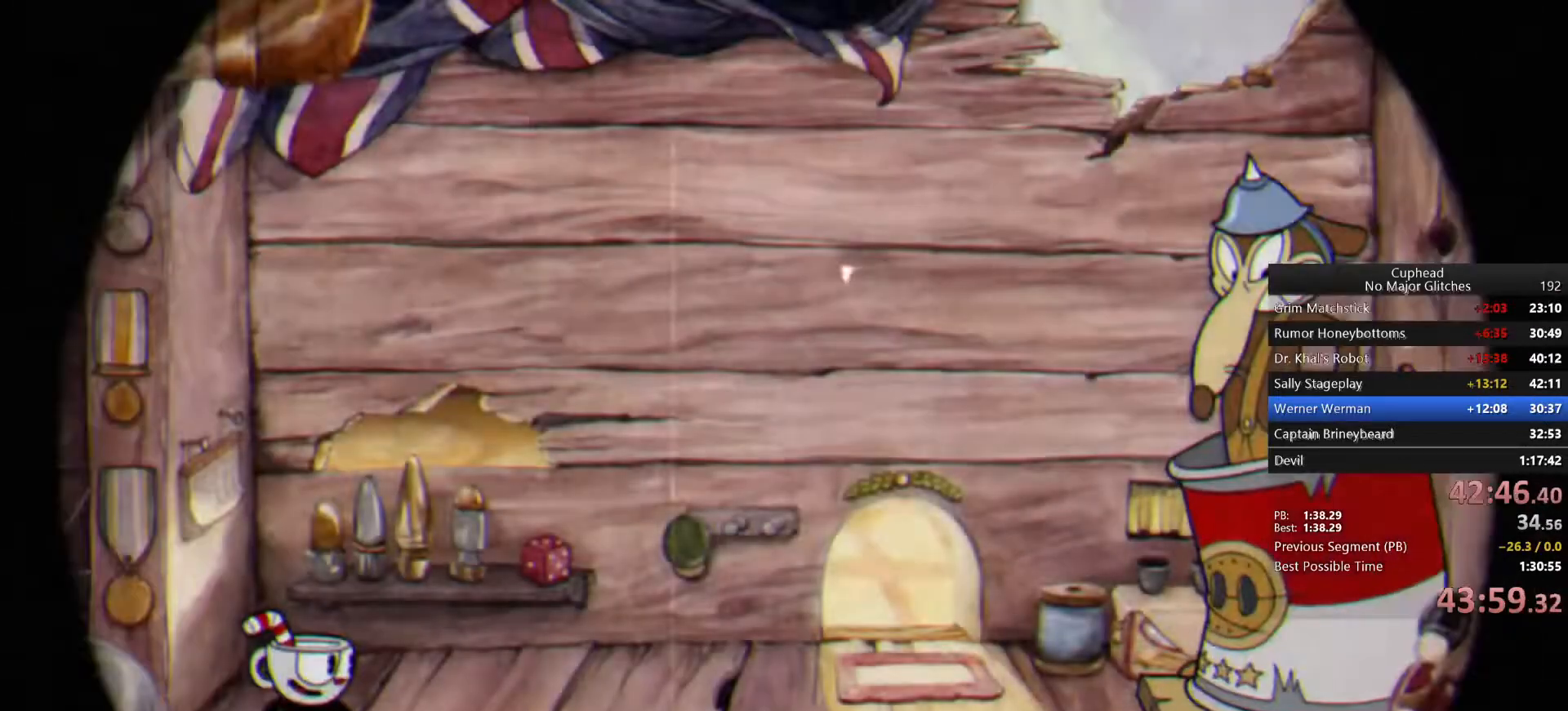
{"buttons": [], "left_stick": "right", "right_stick": "center", "events": []}
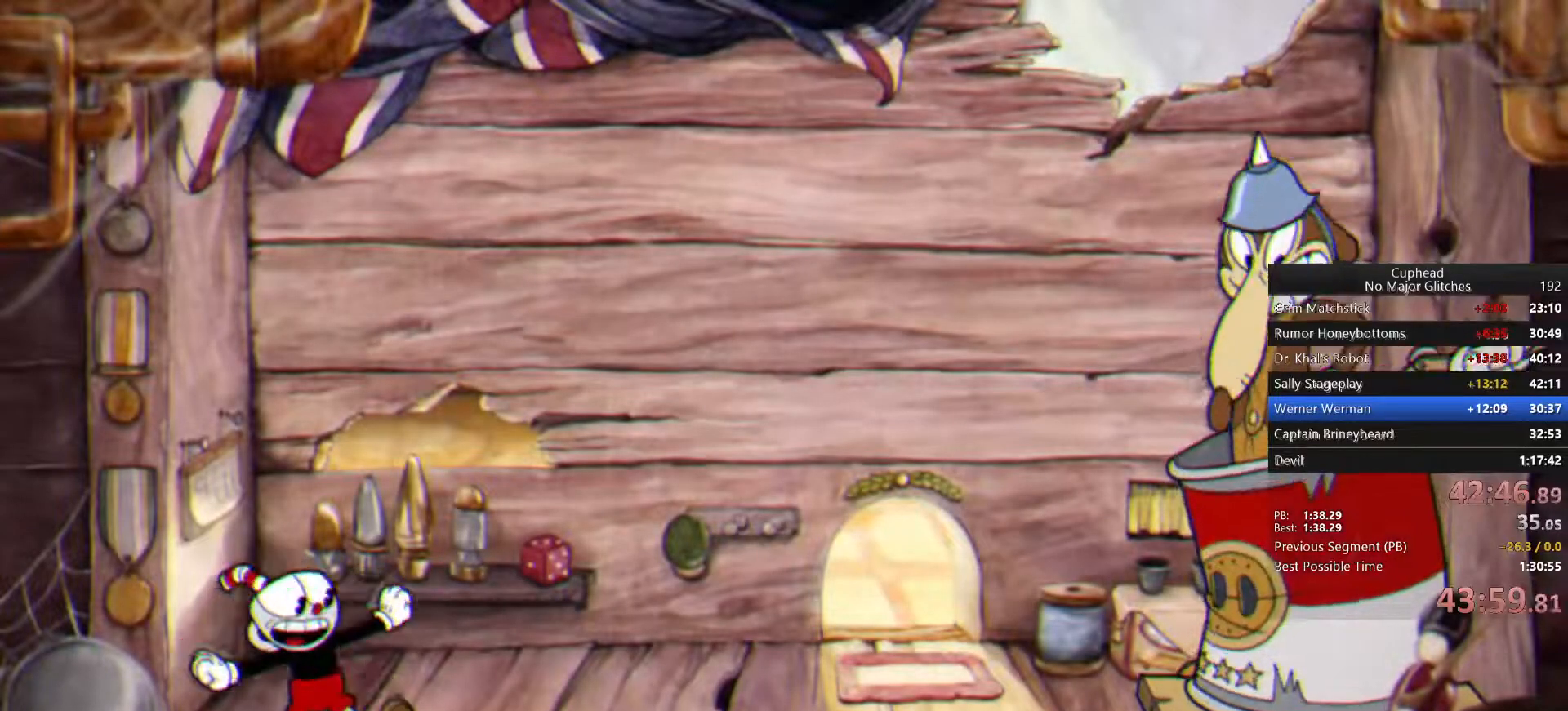
{"buttons": [], "left_stick": "up-right", "right_stick": "center", "events": [[283, "left_stick", "up-right"]]}
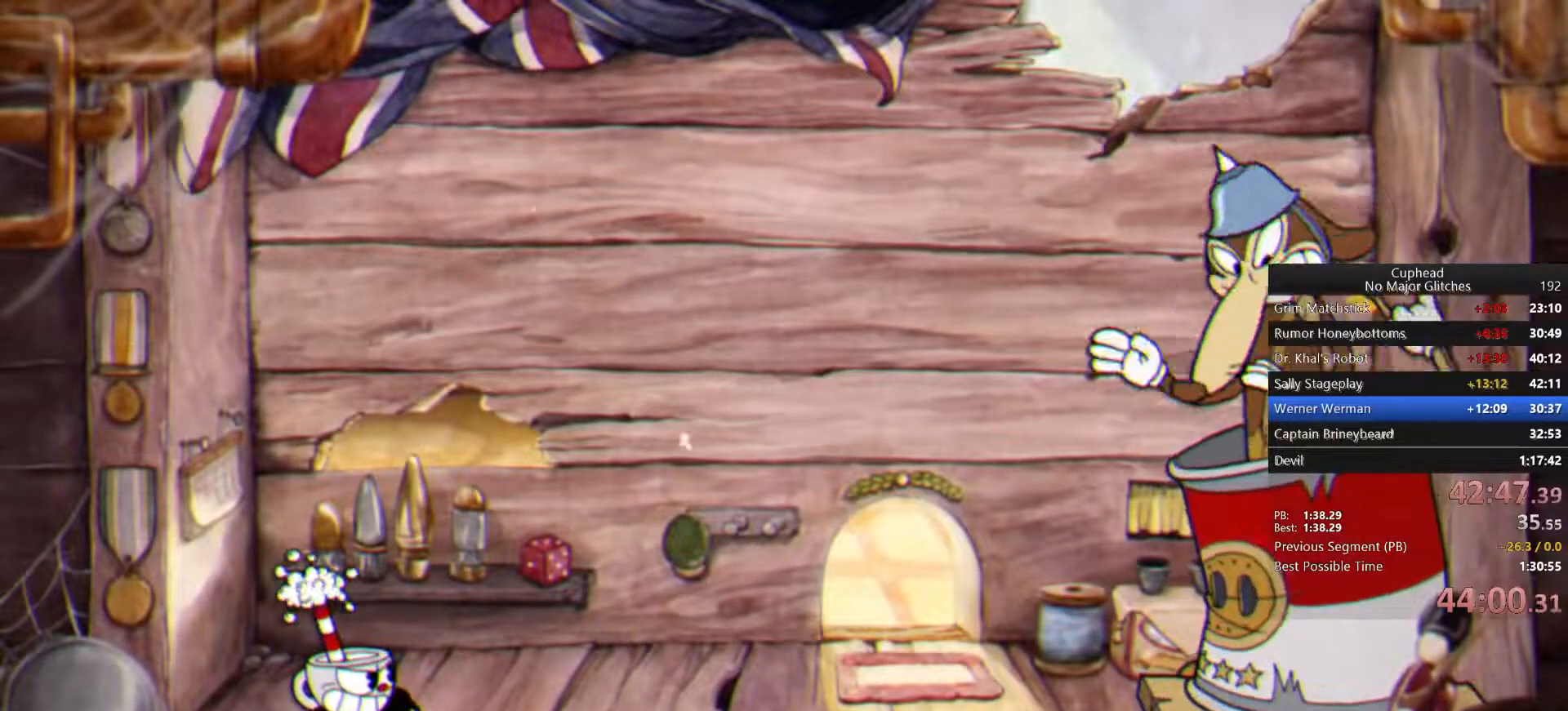
{"buttons": [], "left_stick": "up-right", "right_stick": "center", "events": []}
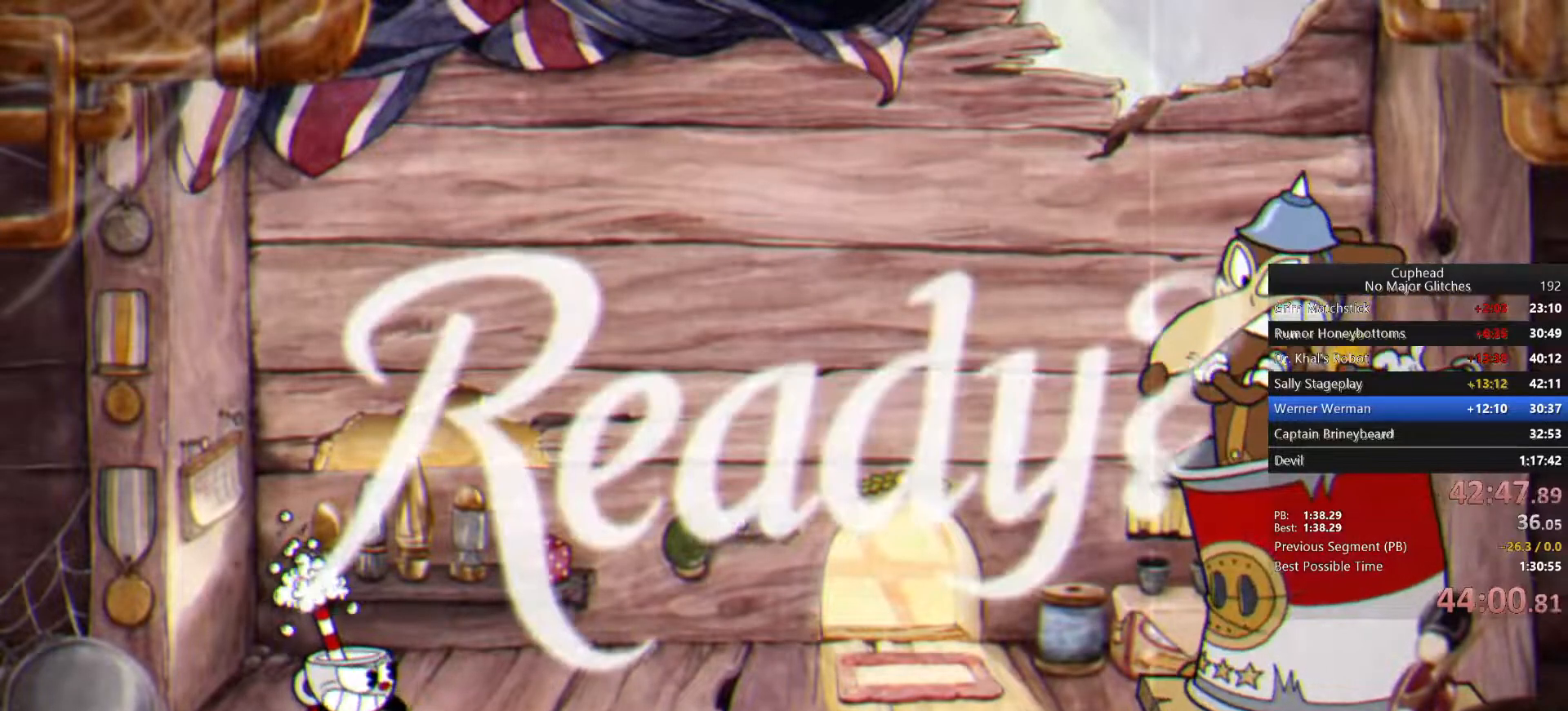
{"buttons": [], "left_stick": "up-right", "right_stick": "center", "events": []}
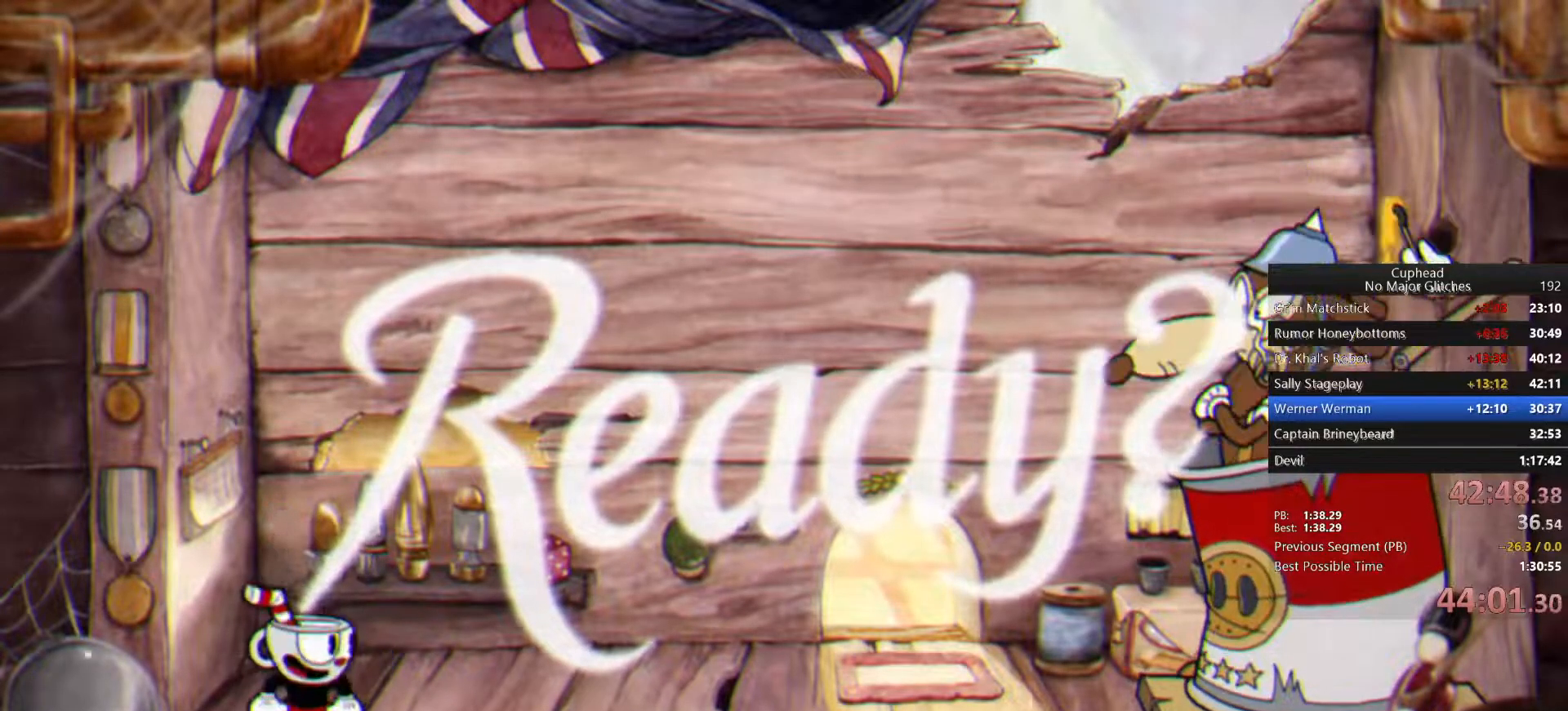
{"buttons": [], "left_stick": "up-right", "right_stick": "center", "events": []}
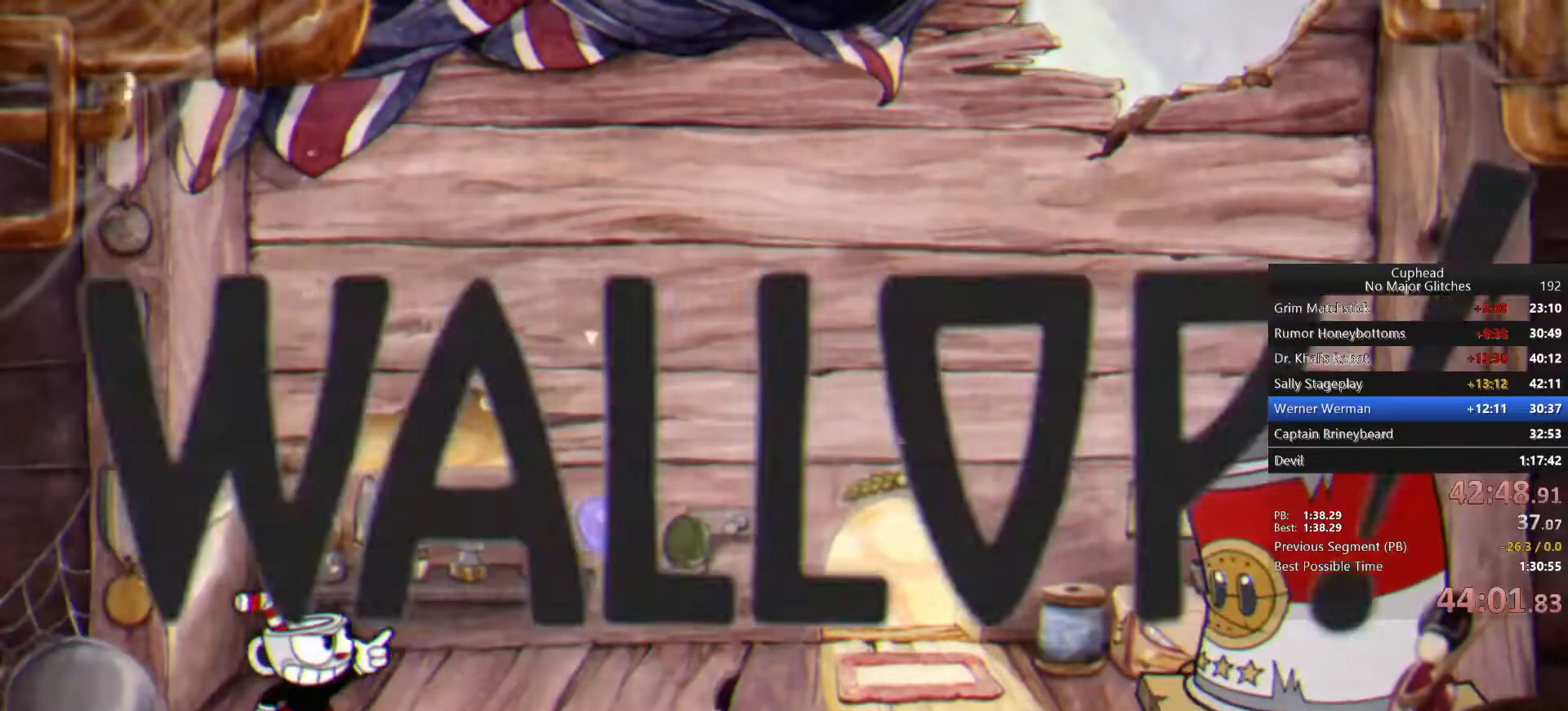
{"buttons": [], "left_stick": "up-right", "right_stick": "center", "events": []}
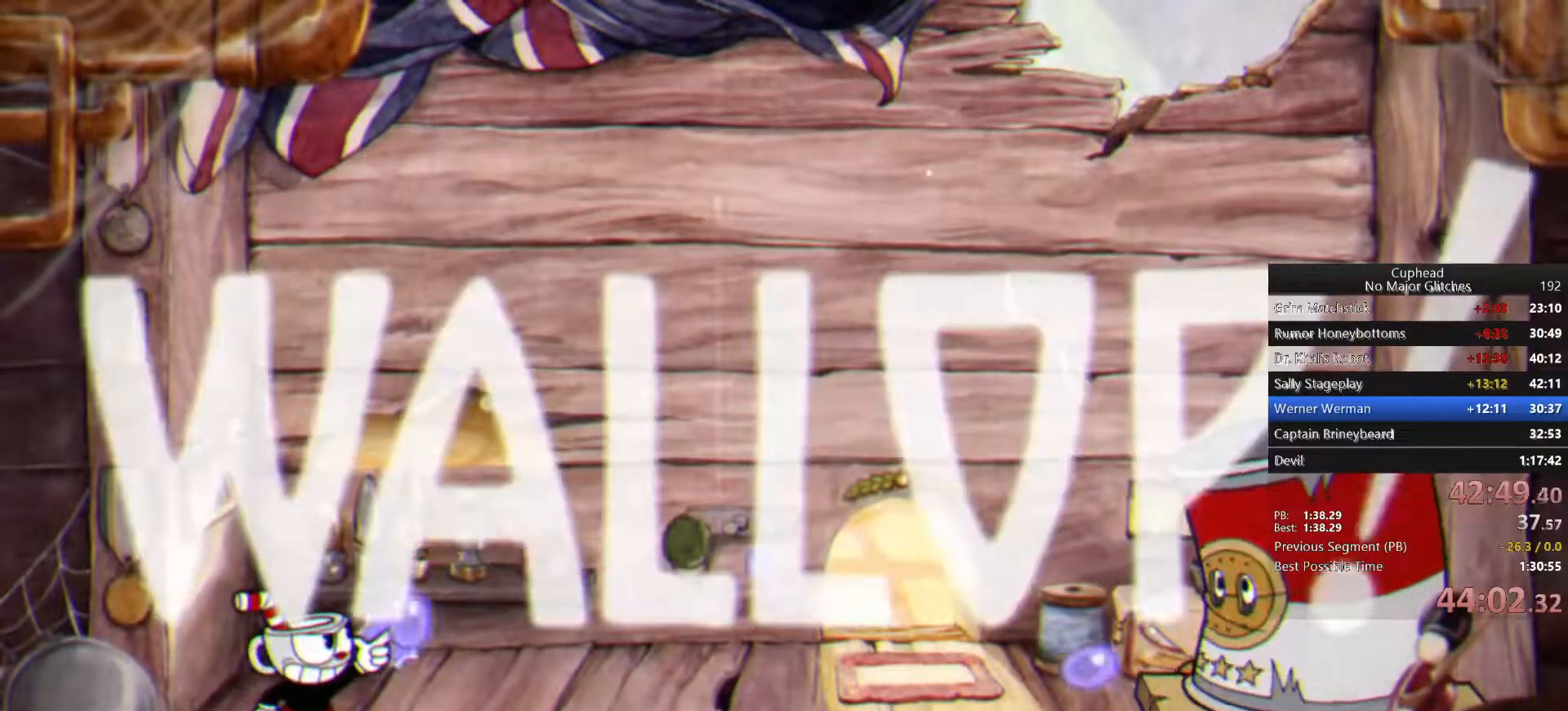
{"buttons": [], "left_stick": "up-right", "right_stick": "center", "events": []}
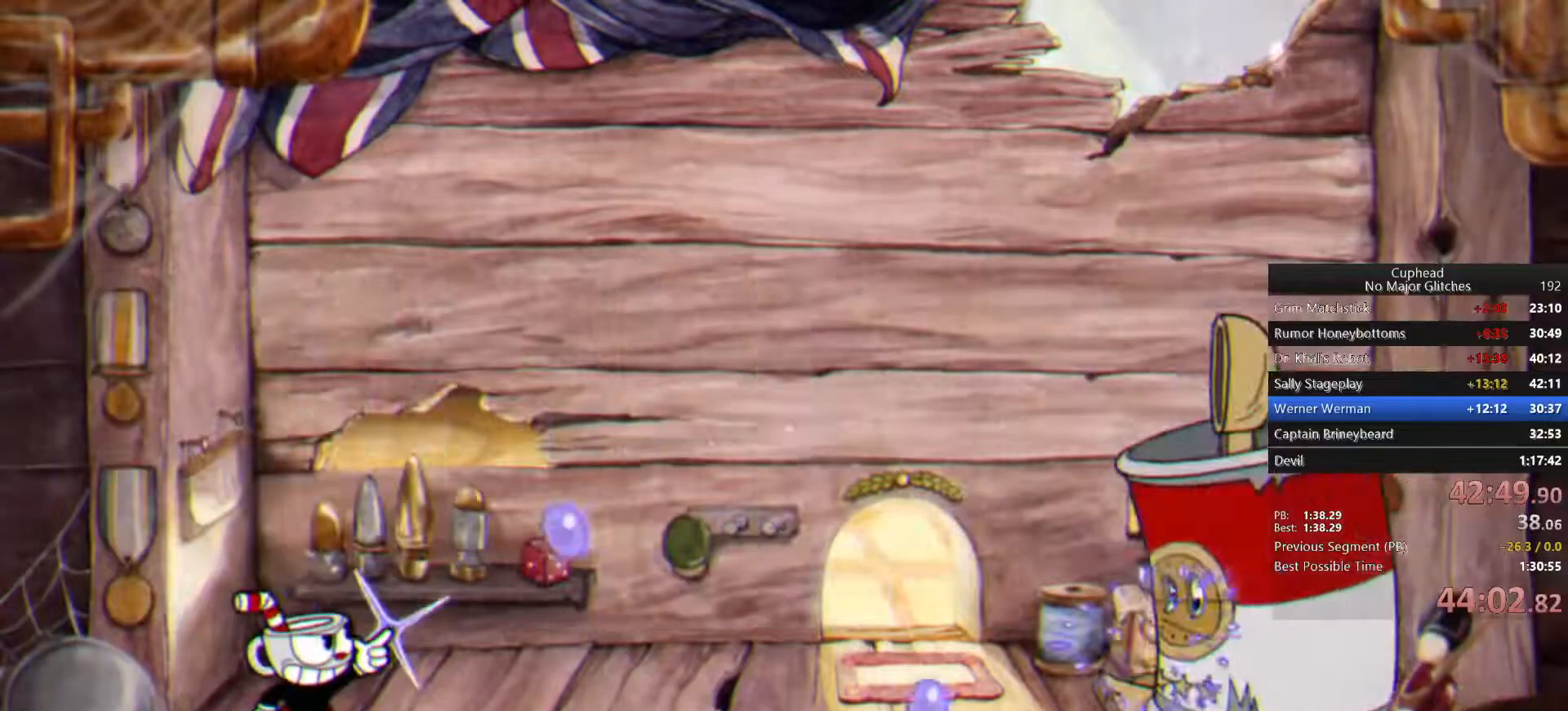
{"buttons": [], "left_stick": "up-right", "right_stick": "center", "events": []}
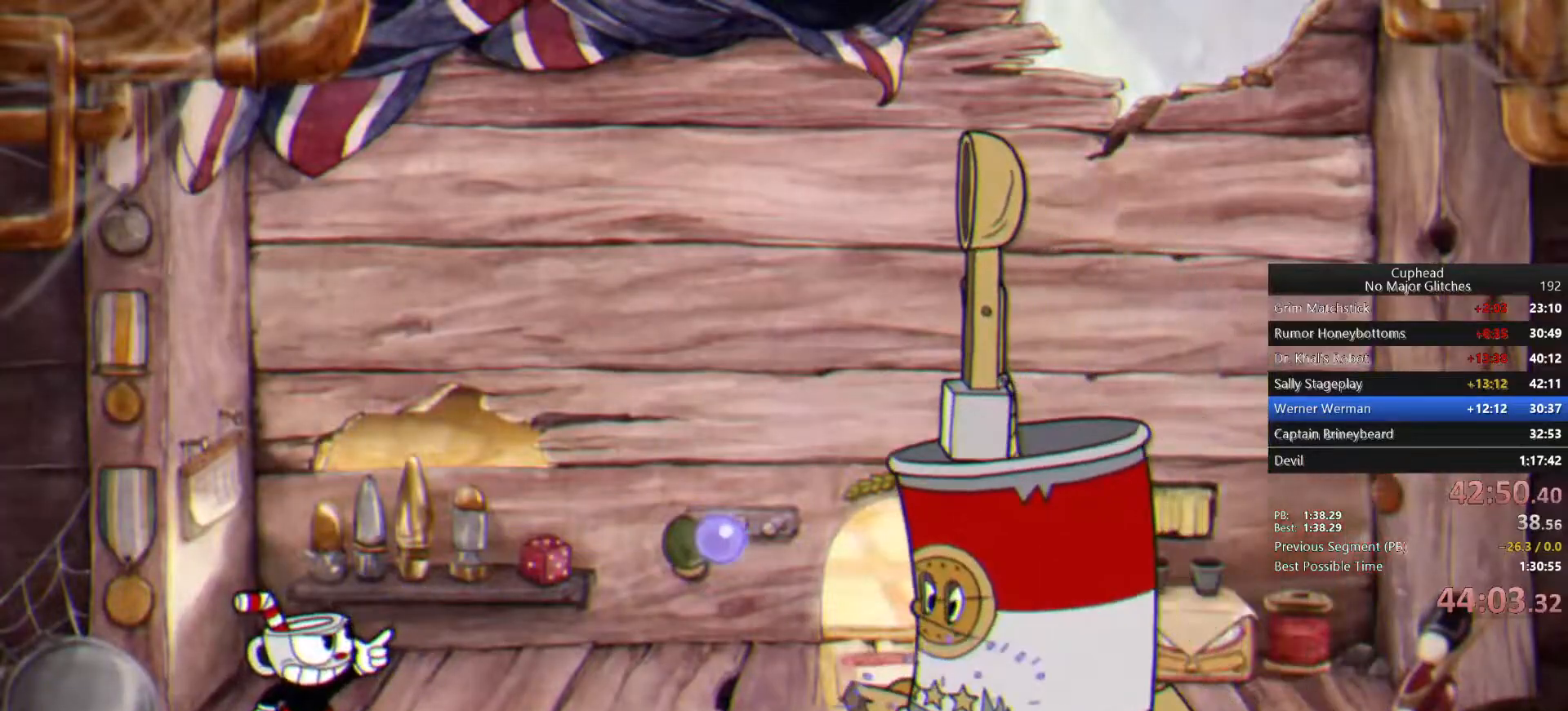
{"buttons": [], "left_stick": "up-right", "right_stick": "center", "events": []}
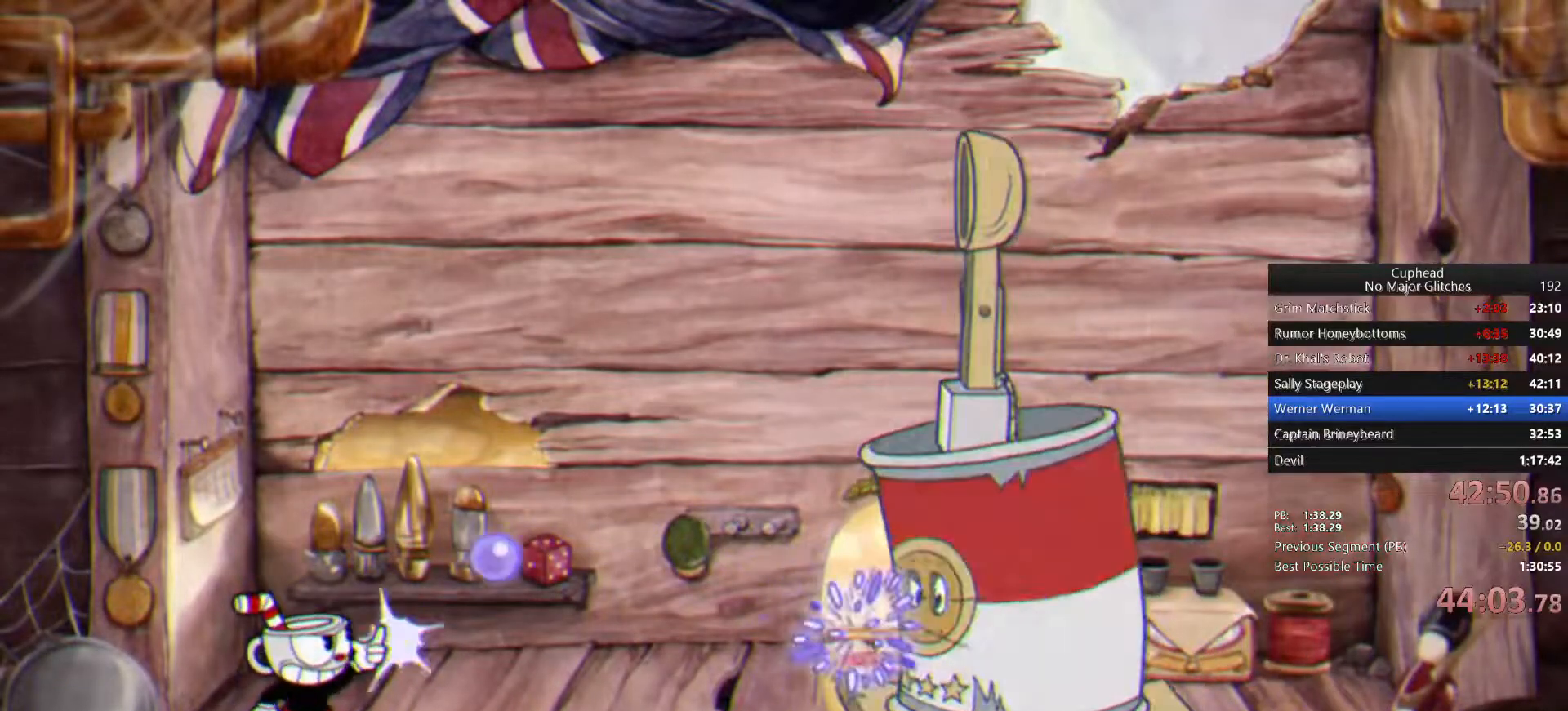
{"buttons": [], "left_stick": "up-right", "right_stick": "center", "events": []}
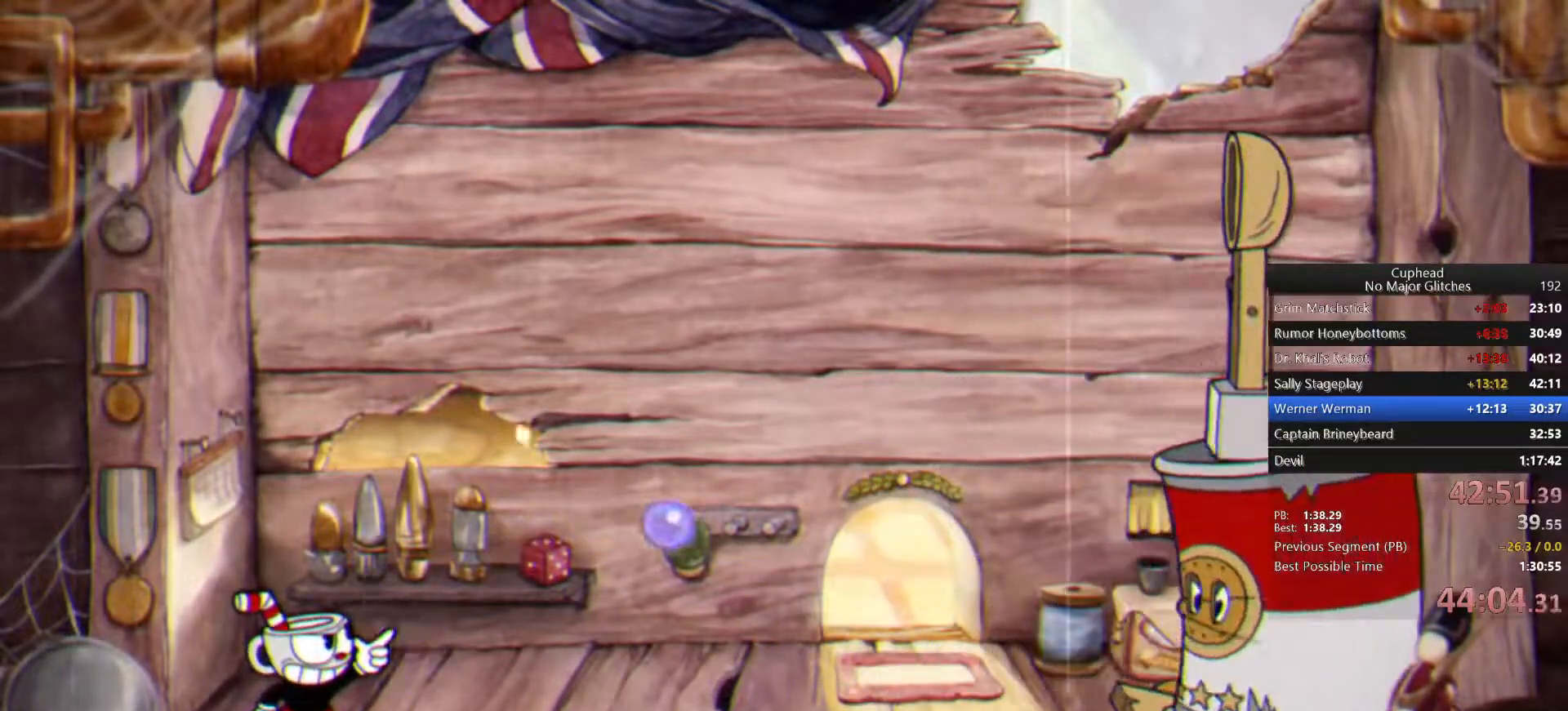
{"buttons": [], "left_stick": "up-right", "right_stick": "center", "events": []}
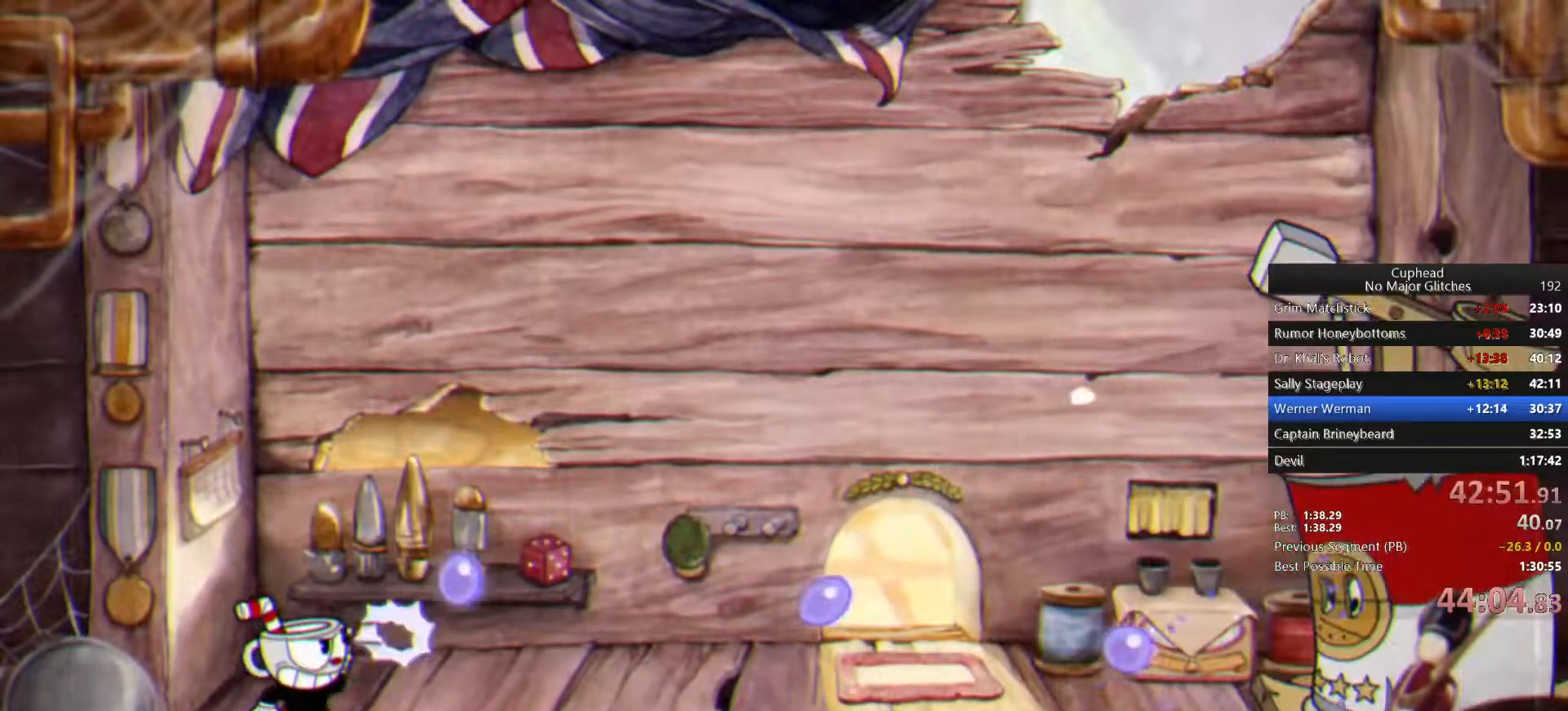
{"buttons": [], "left_stick": "up-right", "right_stick": "center", "events": []}
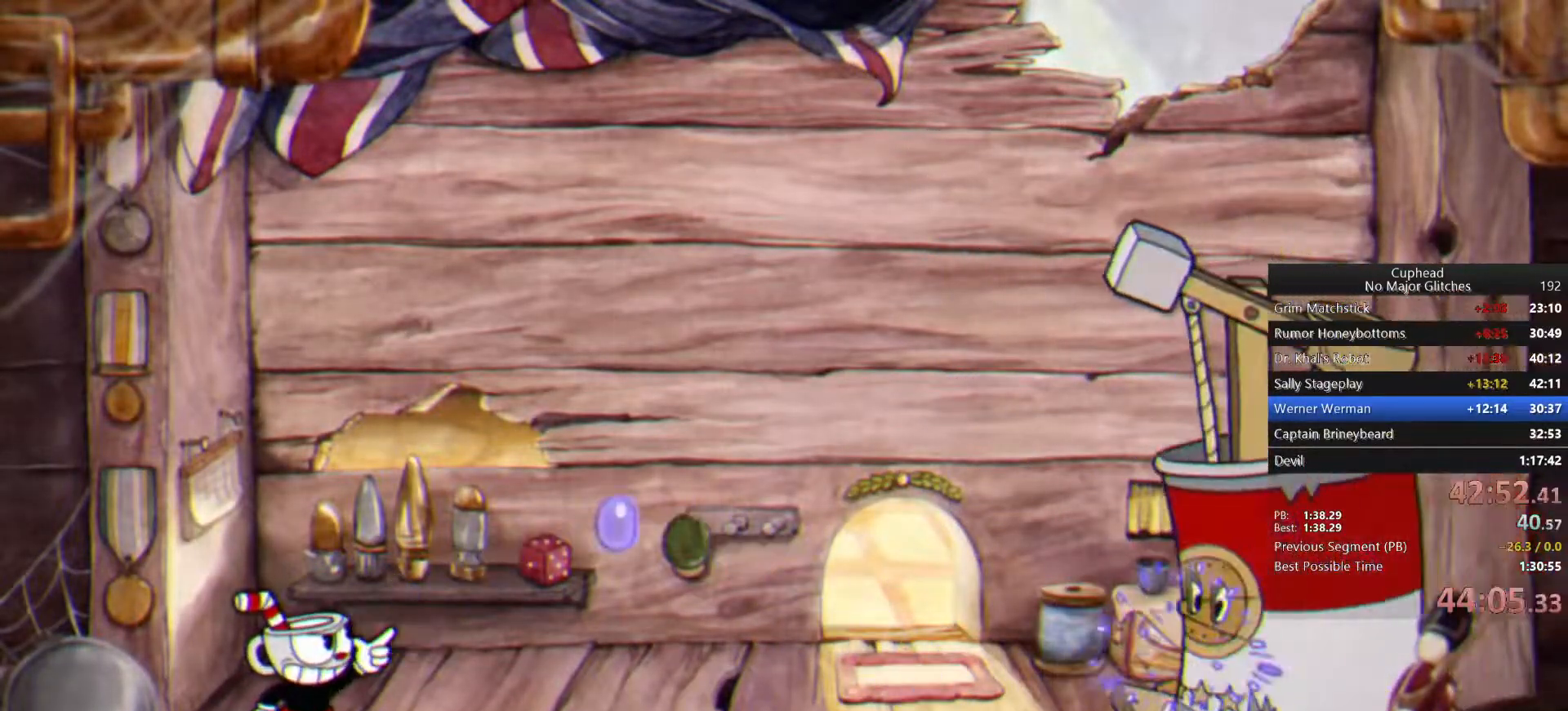
{"buttons": [], "left_stick": "up-right", "right_stick": "center", "events": []}
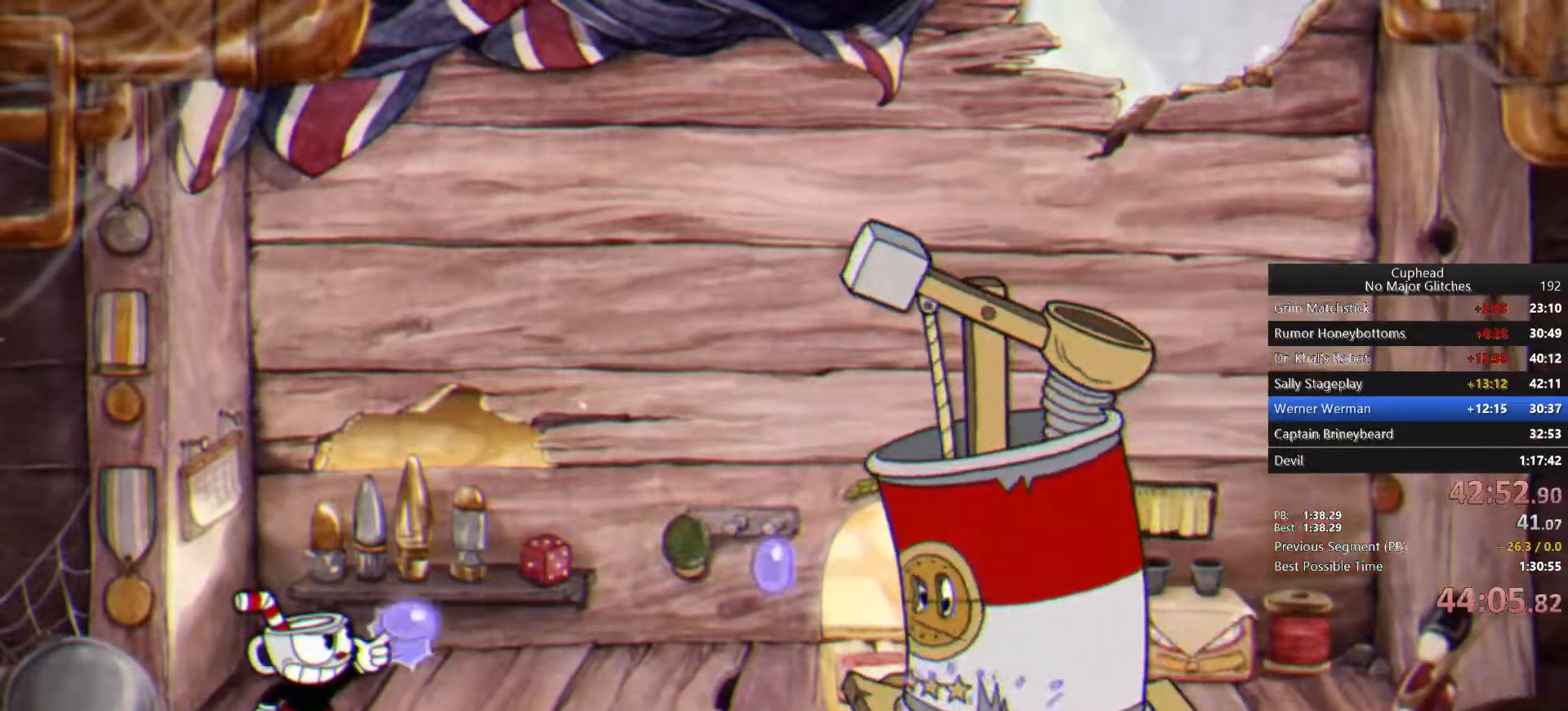
{"buttons": [], "left_stick": "up-right", "right_stick": "center", "events": []}
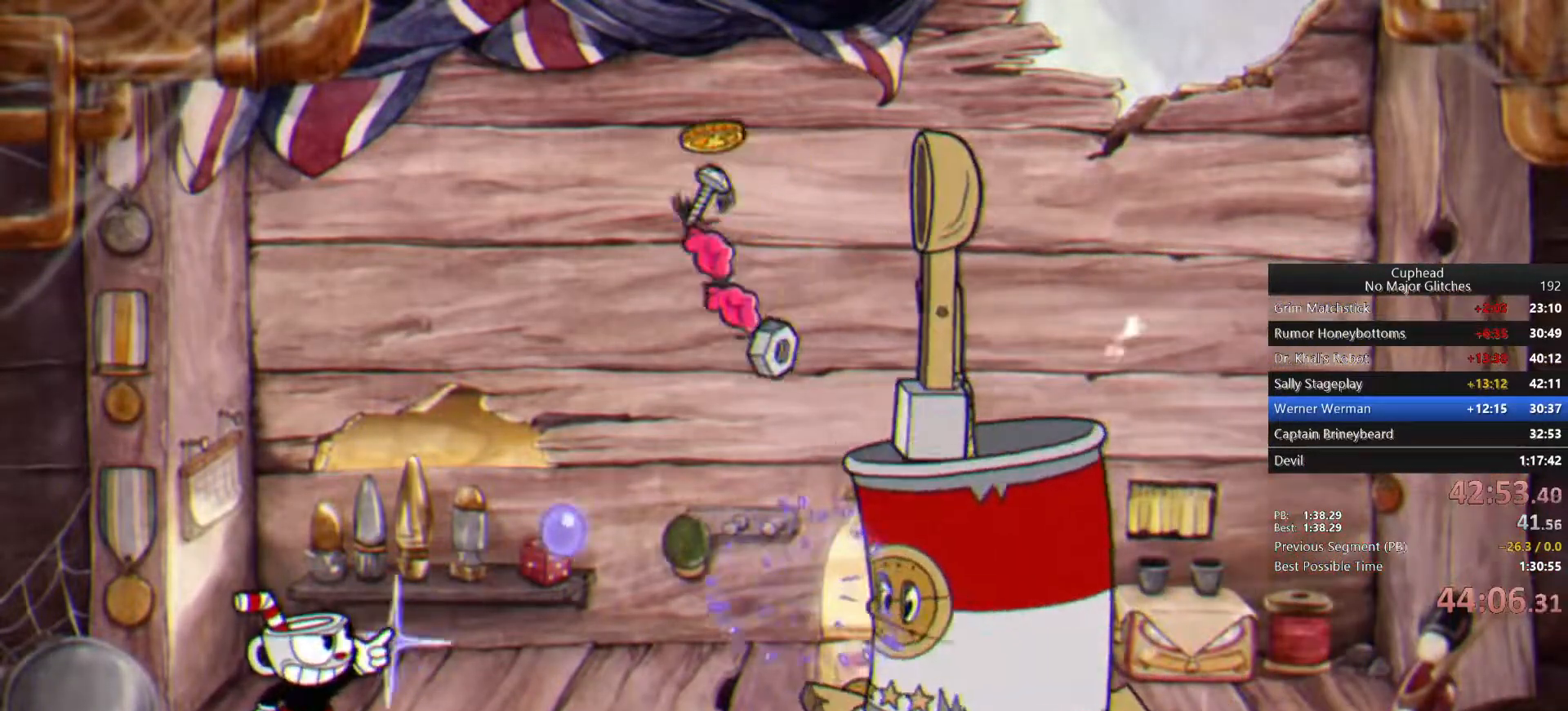
{"buttons": ["CROSS"], "left_stick": "up-right", "right_stick": "center", "events": [[150, "left_stick", "up-left"], [200, "CROSS", "down"], [317, "CROSS", "up"], [383, "left_stick", "up-right"], [400, "CROSS", "down"]]}
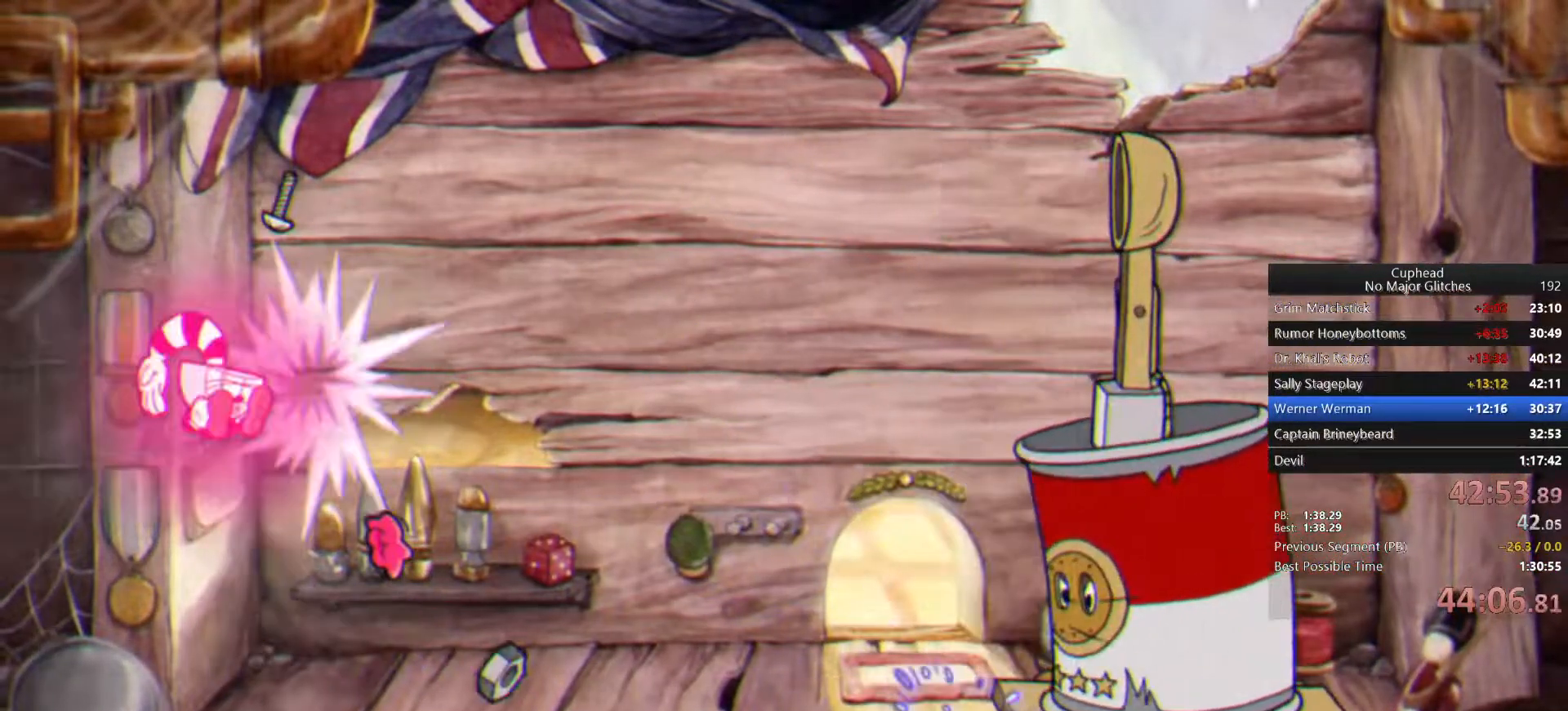
{"buttons": [], "left_stick": "up-right", "right_stick": "center", "events": [[100, "left_stick", "right"], [133, "CROSS", "up"], [433, "left_stick", "up-right"]]}
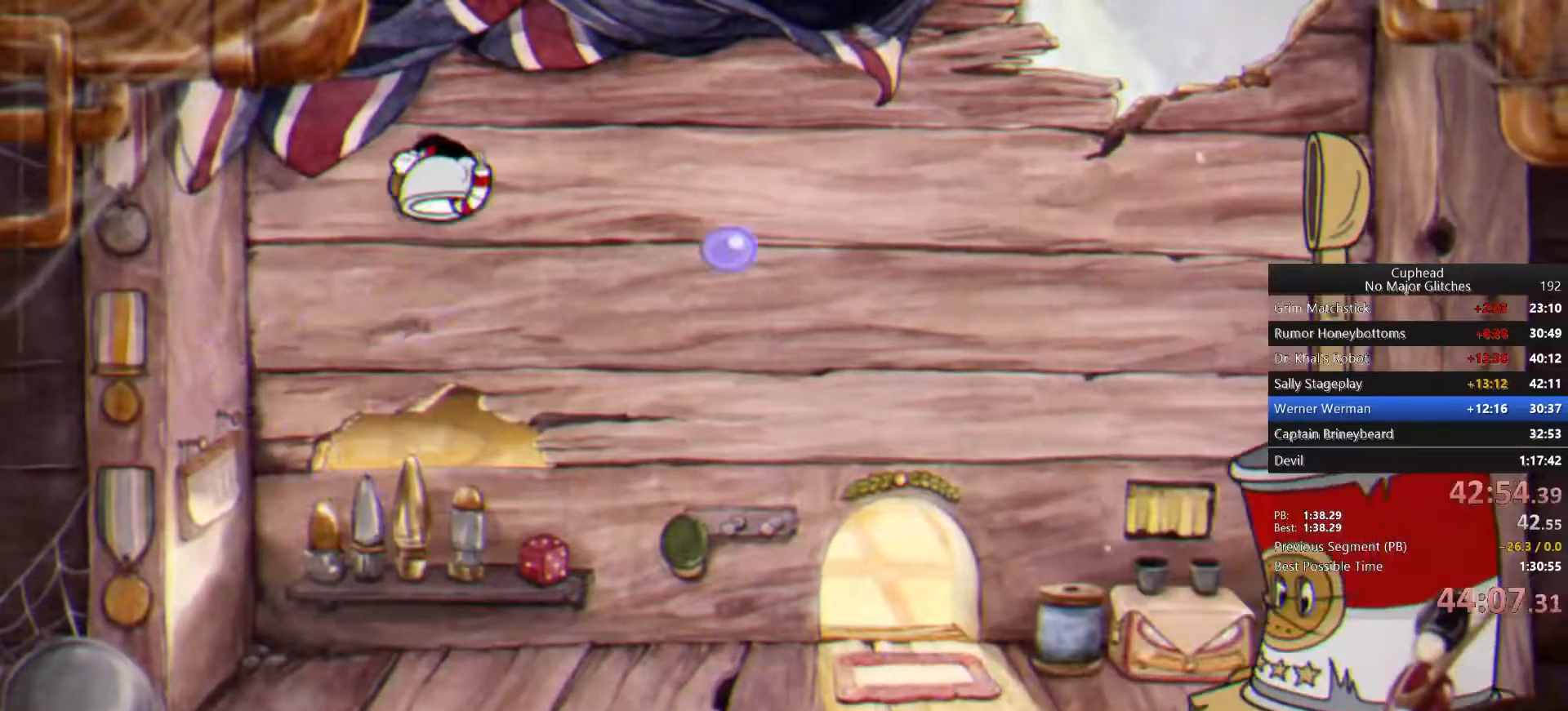
{"buttons": [], "left_stick": "up-left", "right_stick": "center", "events": [[383, "left_stick", "up-left"]]}
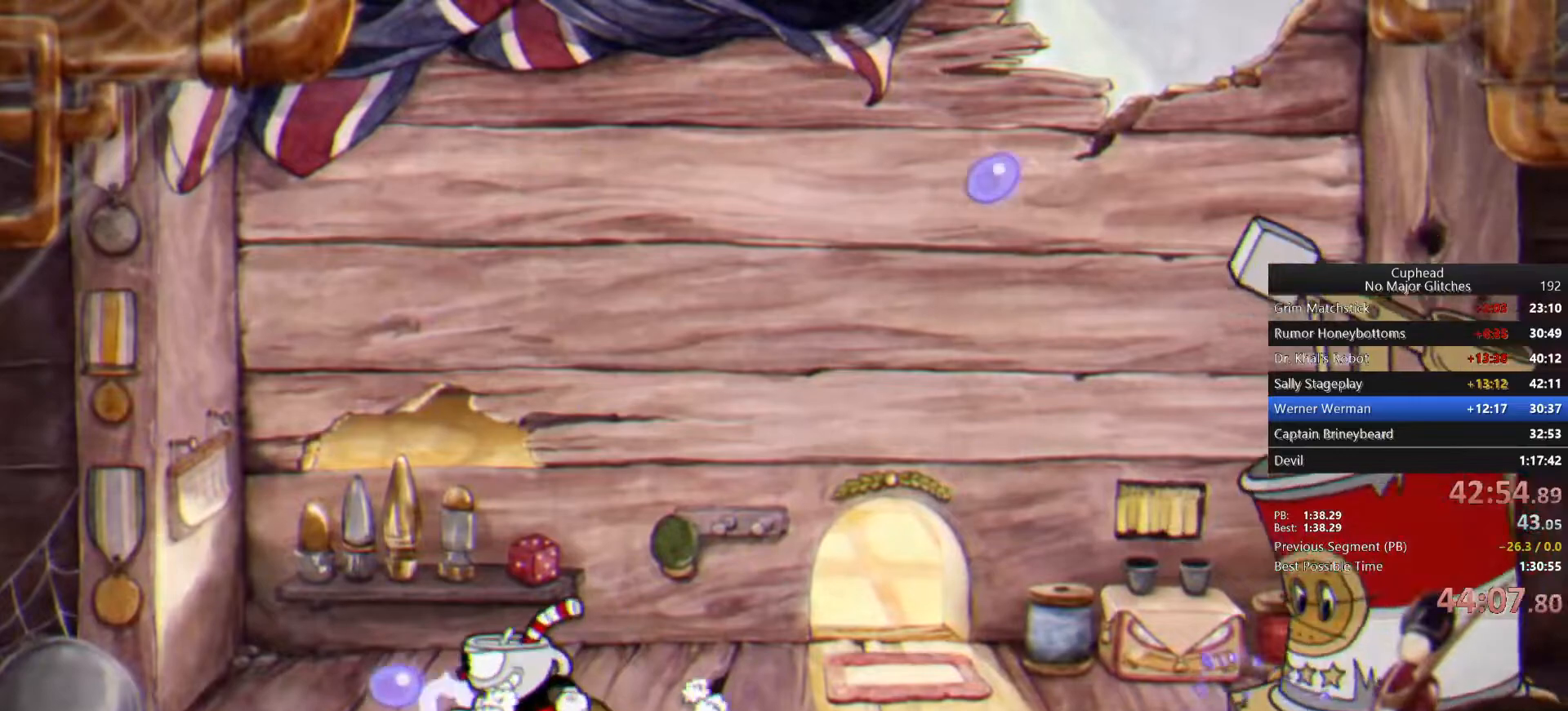
{"buttons": [], "left_stick": "up-right", "right_stick": "center", "events": [[350, "left_stick", "up-right"]]}